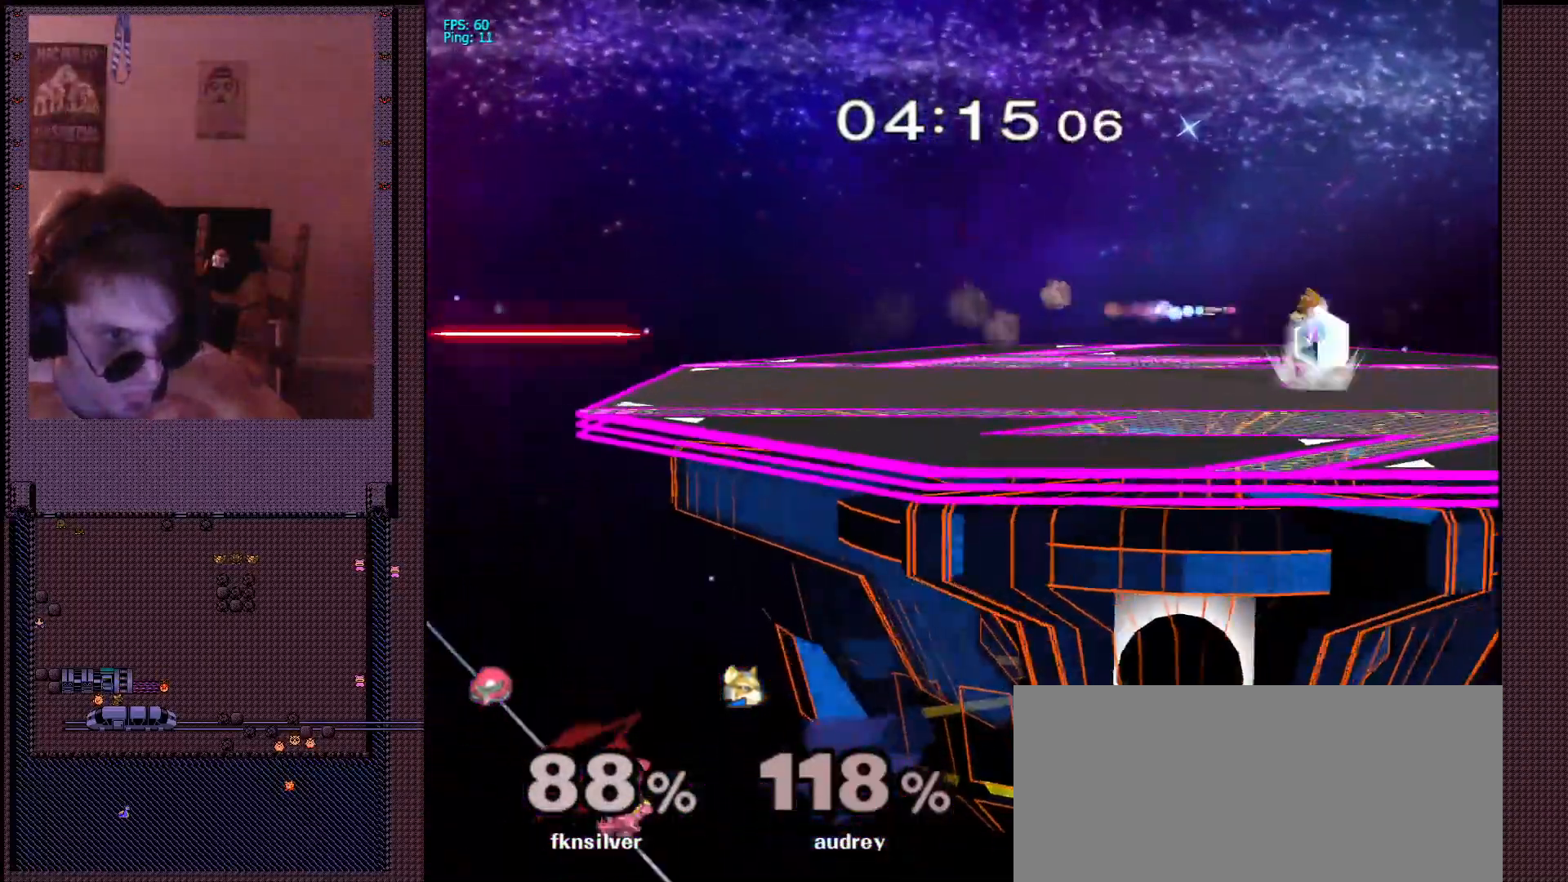
Gameplay with a controller (Nintendo layout); each line is a JSON object with the inputs held at the frame after it (dt_ms = milliseconds from this image to that frame). "events" lists button and stick changes between this image and that frame as [ms after this image, input, new state], when the widget could be followed in between. Not read: L3 R3.
{"dt_ms": 500, "buttons": [], "left_stick": "up", "right_stick": "center", "events": [[33, "left_stick", "up"], [267, "R1", "down"], [283, "Z", "down"], [417, "Z", "up"], [500, "R1", "up"]]}
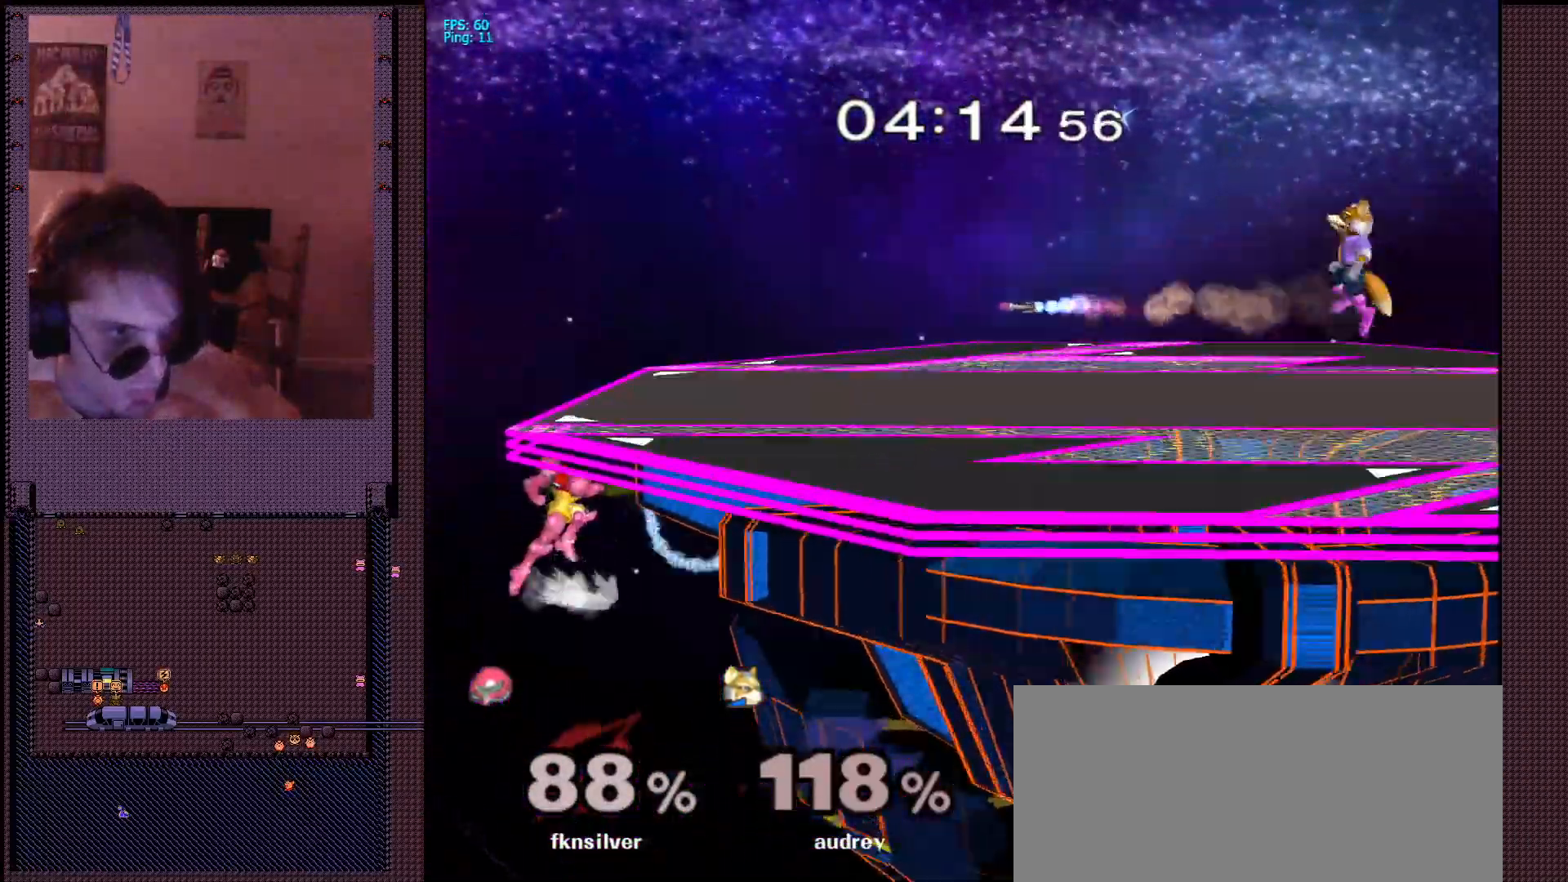
{"dt_ms": 500, "buttons": [], "left_stick": "up", "right_stick": "center", "events": []}
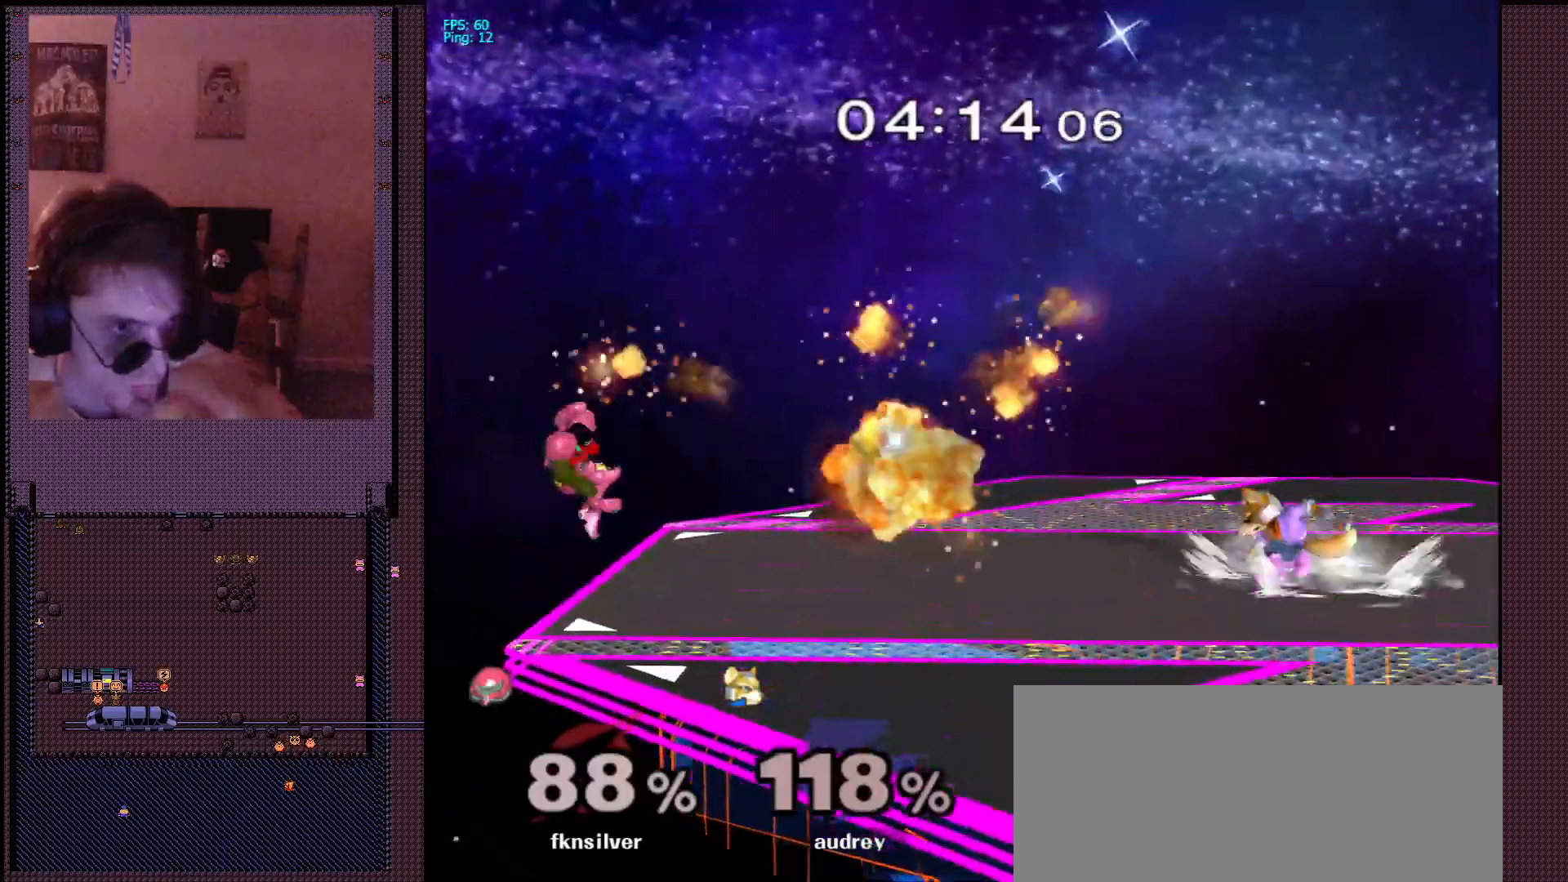
{"dt_ms": 500, "buttons": [], "left_stick": "up-left", "right_stick": "center", "events": [[267, "left_stick", "center"], [483, "left_stick", "up-left"]]}
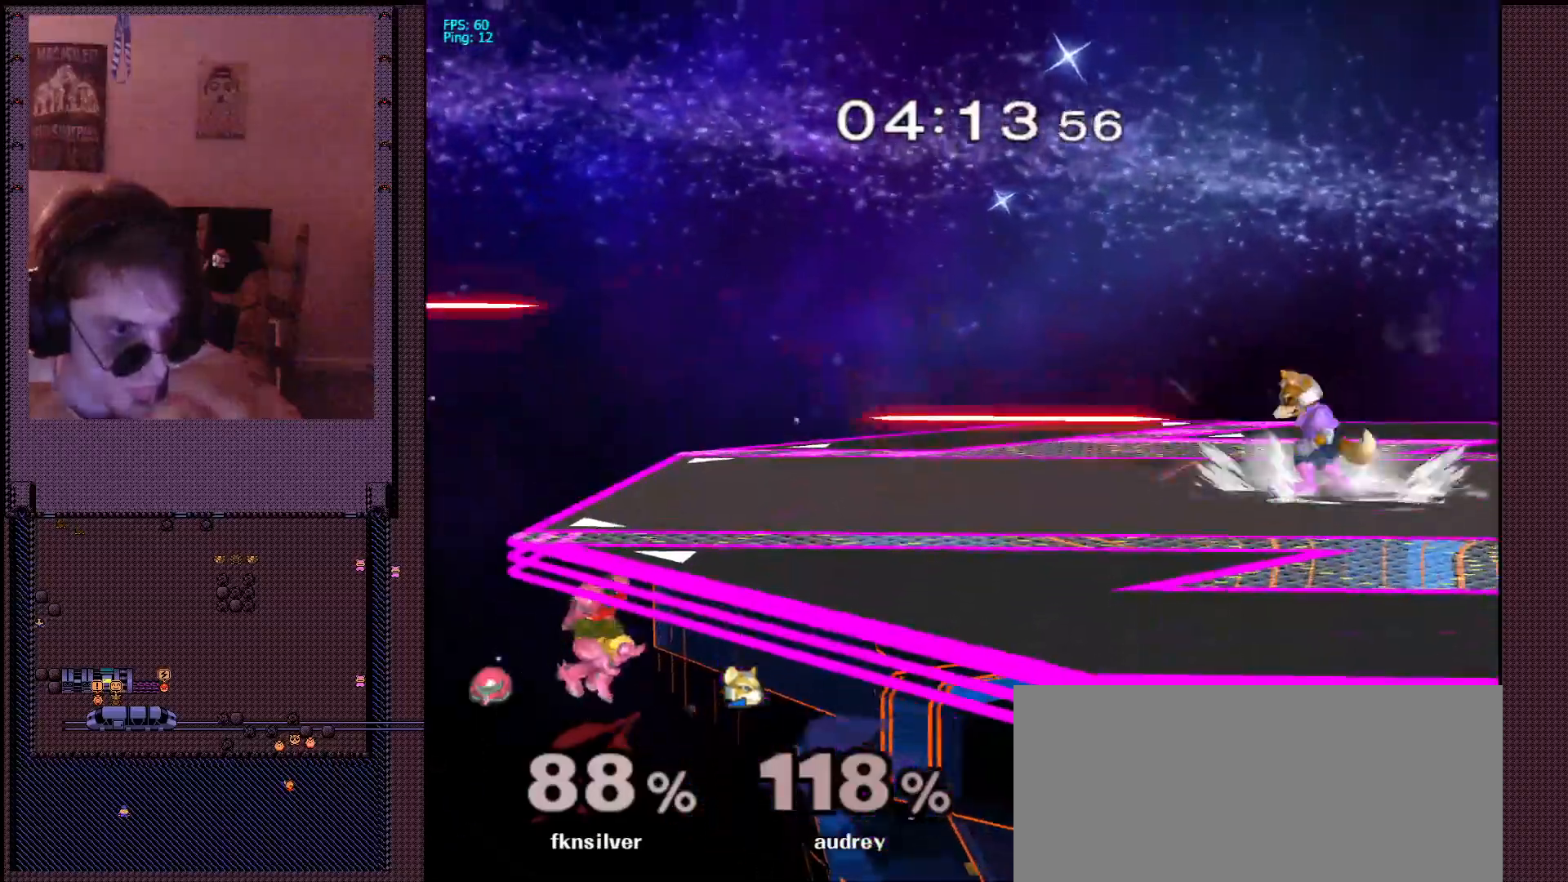
{"dt_ms": 500, "buttons": ["L1"], "left_stick": "down", "right_stick": "center"}
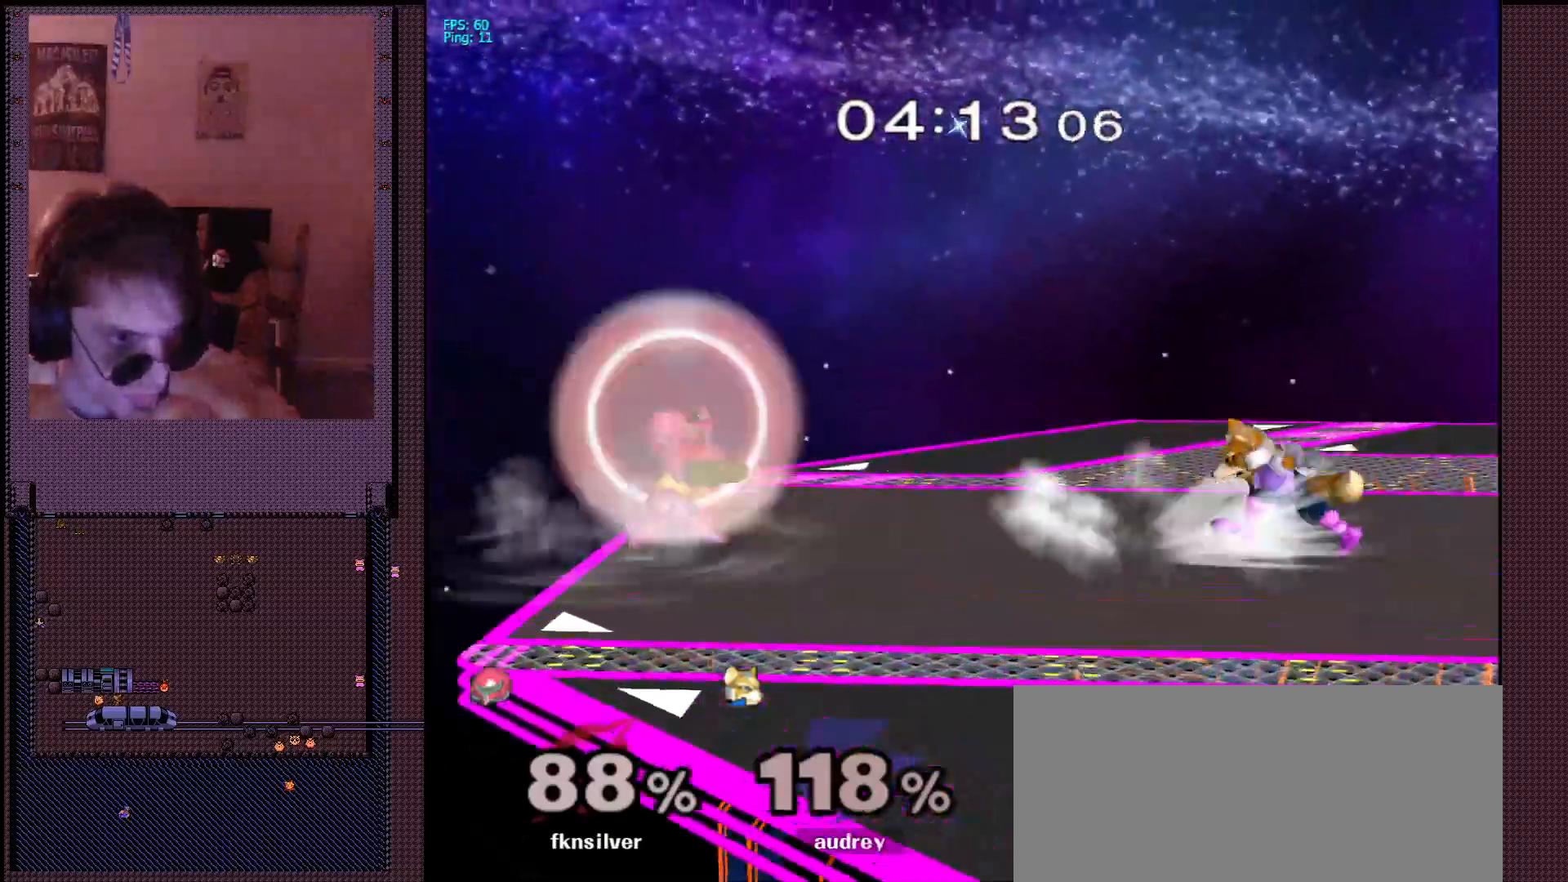
{"dt_ms": 500, "buttons": ["L1"], "left_stick": "center", "right_stick": "center", "events": [[350, "left_stick", "center"]]}
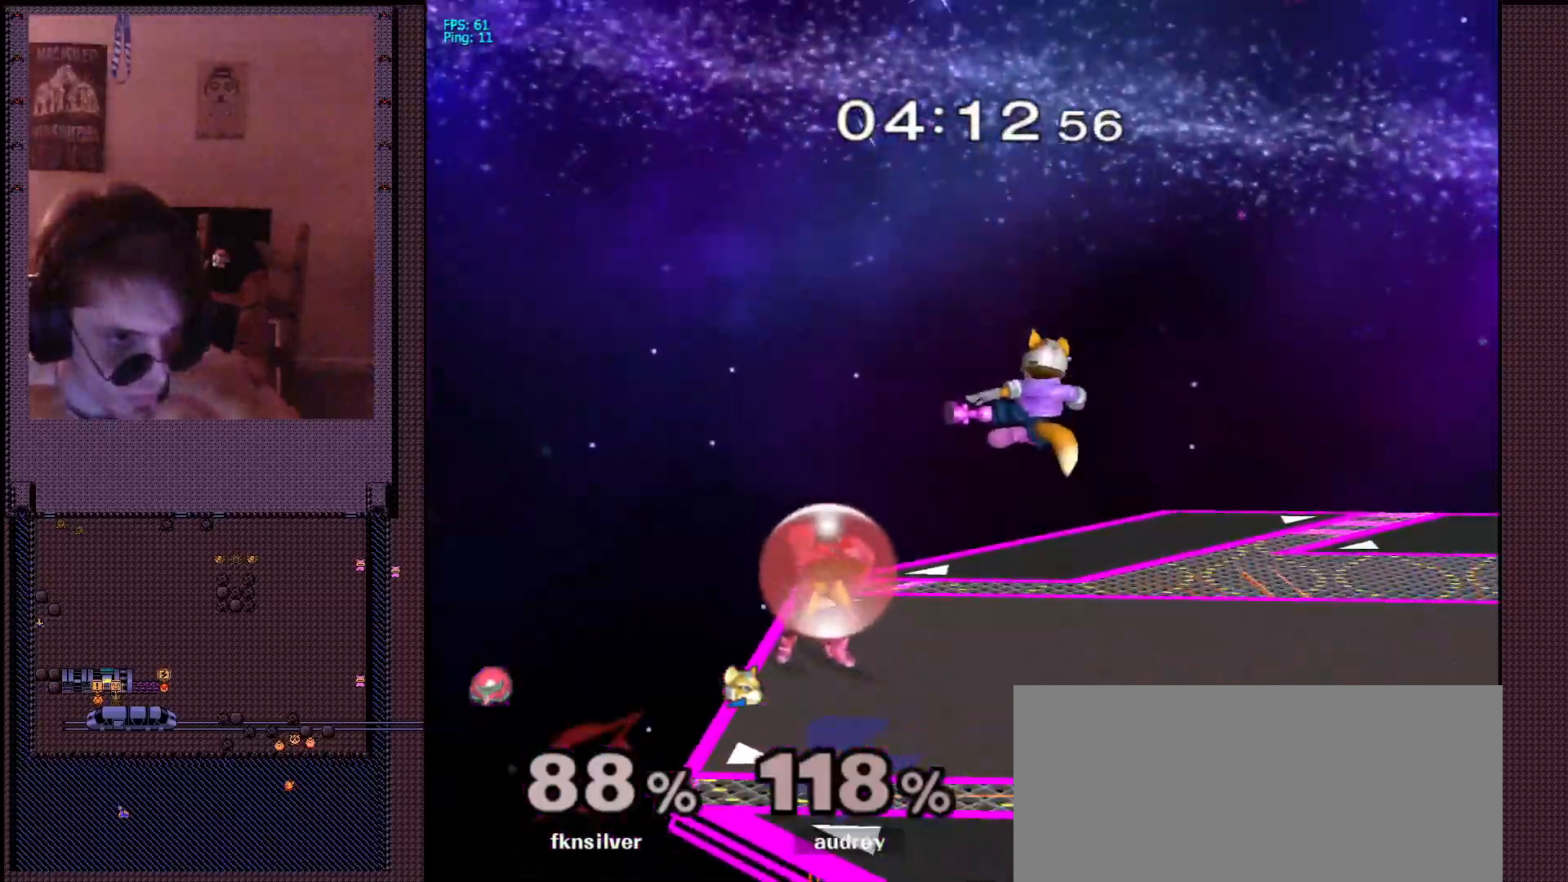
{"dt_ms": 500, "buttons": [], "left_stick": "down-right", "right_stick": "center", "events": [[200, "L1", "up"], [250, "X", "down"], [267, "left_stick", "down-left"], [383, "R1", "down"], [400, "X", "up"], [467, "R1", "up"], [467, "left_stick", "down-right"]]}
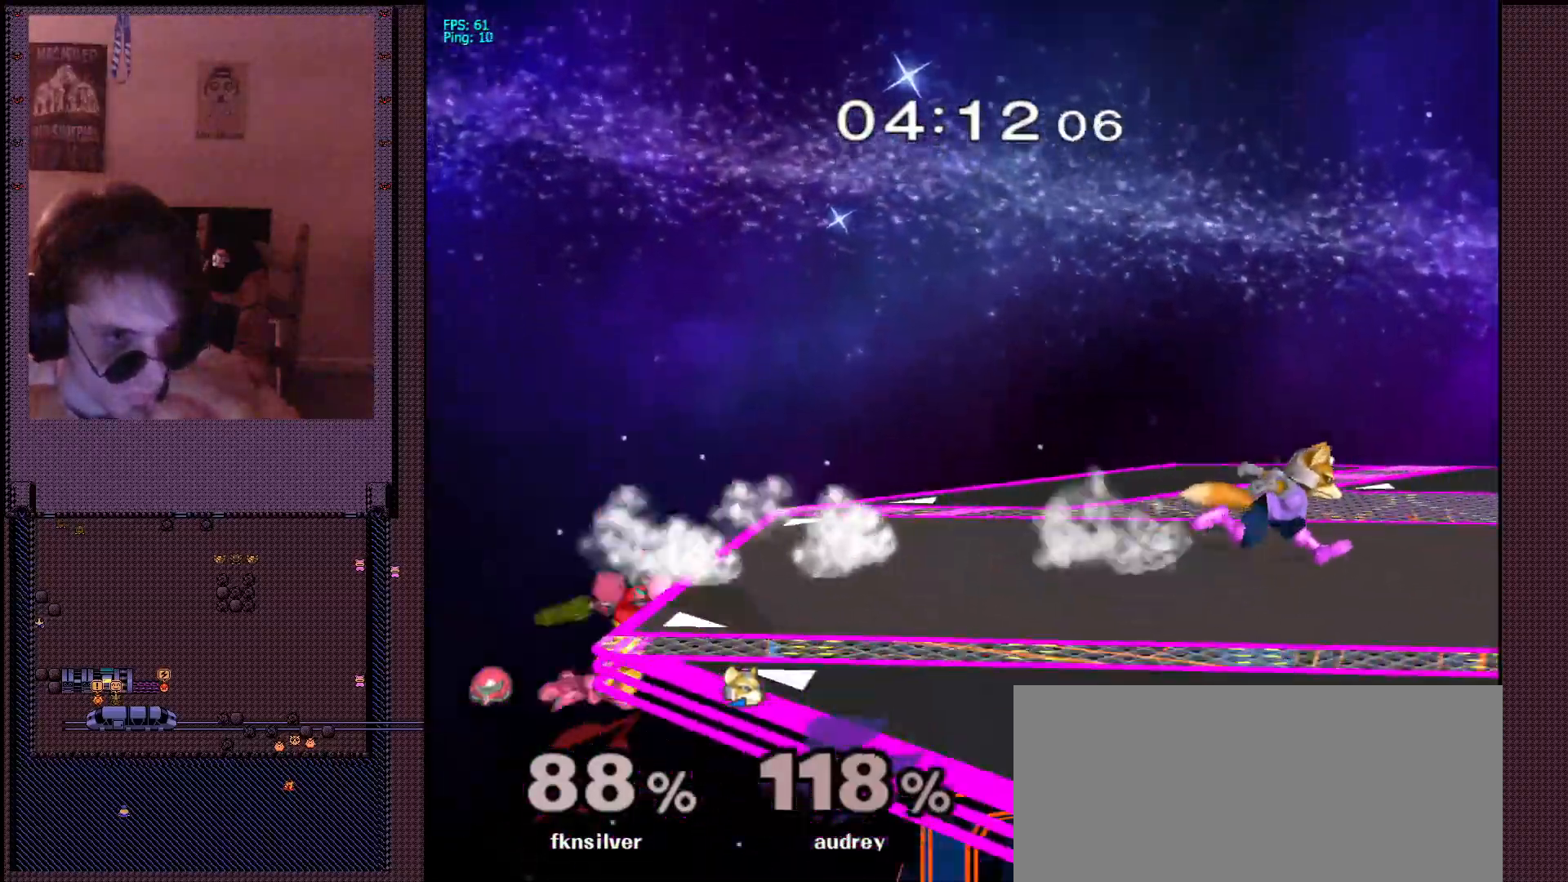
{"dt_ms": 500, "buttons": [], "left_stick": "right", "right_stick": "center"}
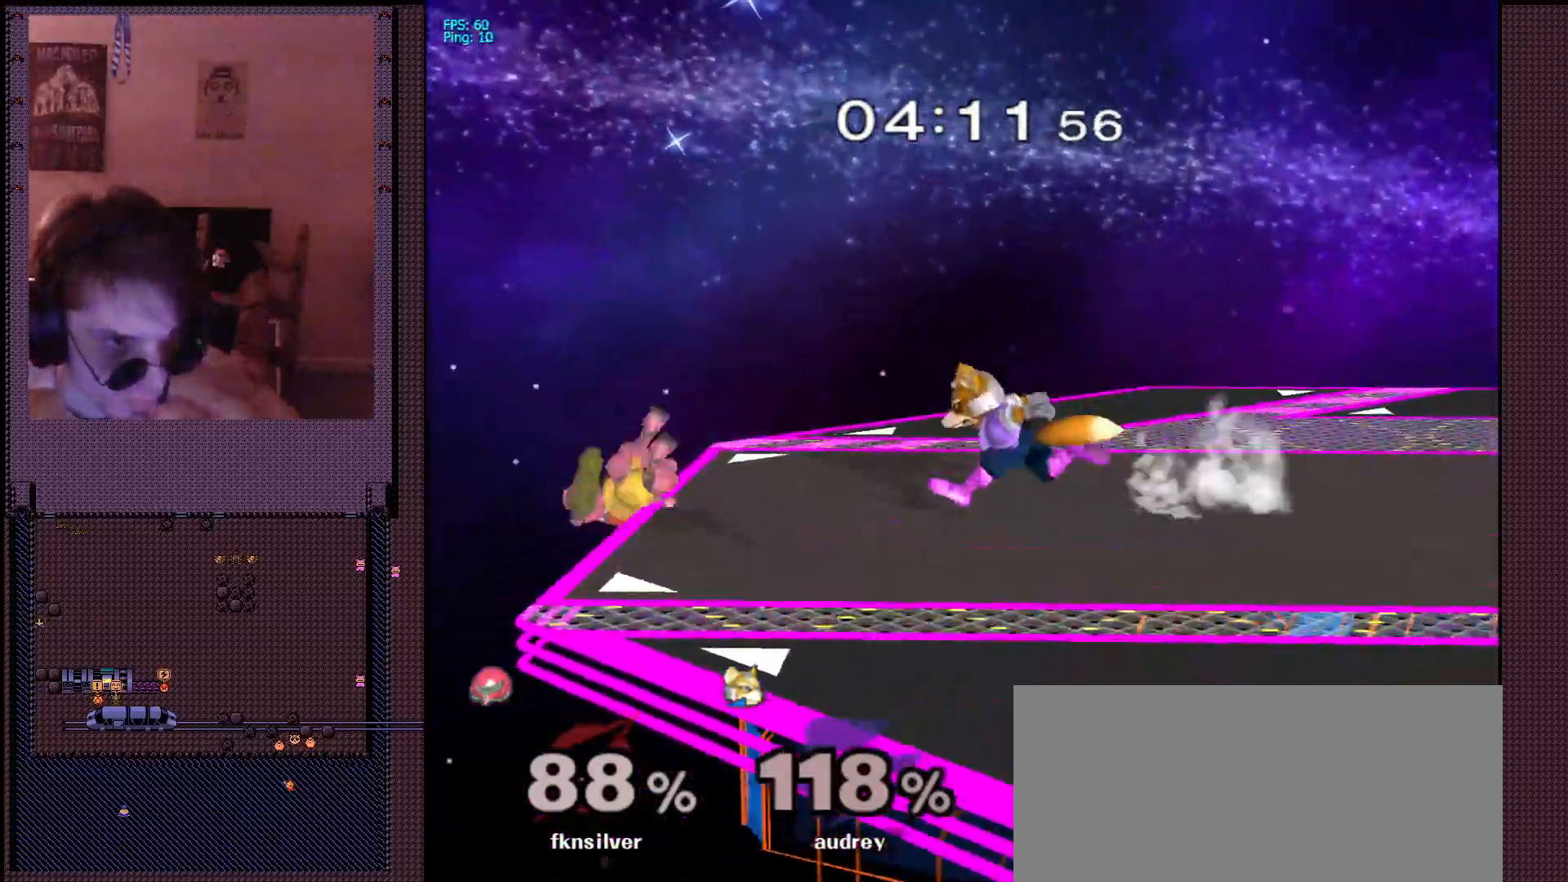
{"dt_ms": 1000, "buttons": ["L1"], "left_stick": "center", "right_stick": "center", "events": [[150, "X", "down"], [167, "X", "up"], [233, "left_stick", "center"], [250, "A", "down"], [367, "left_stick", "down-right"], [433, "left_stick", "down"], [450, "L1", "down"], [467, "A", "up"], [533, "left_stick", "down-left"], [833, "left_stick", "center"]]}